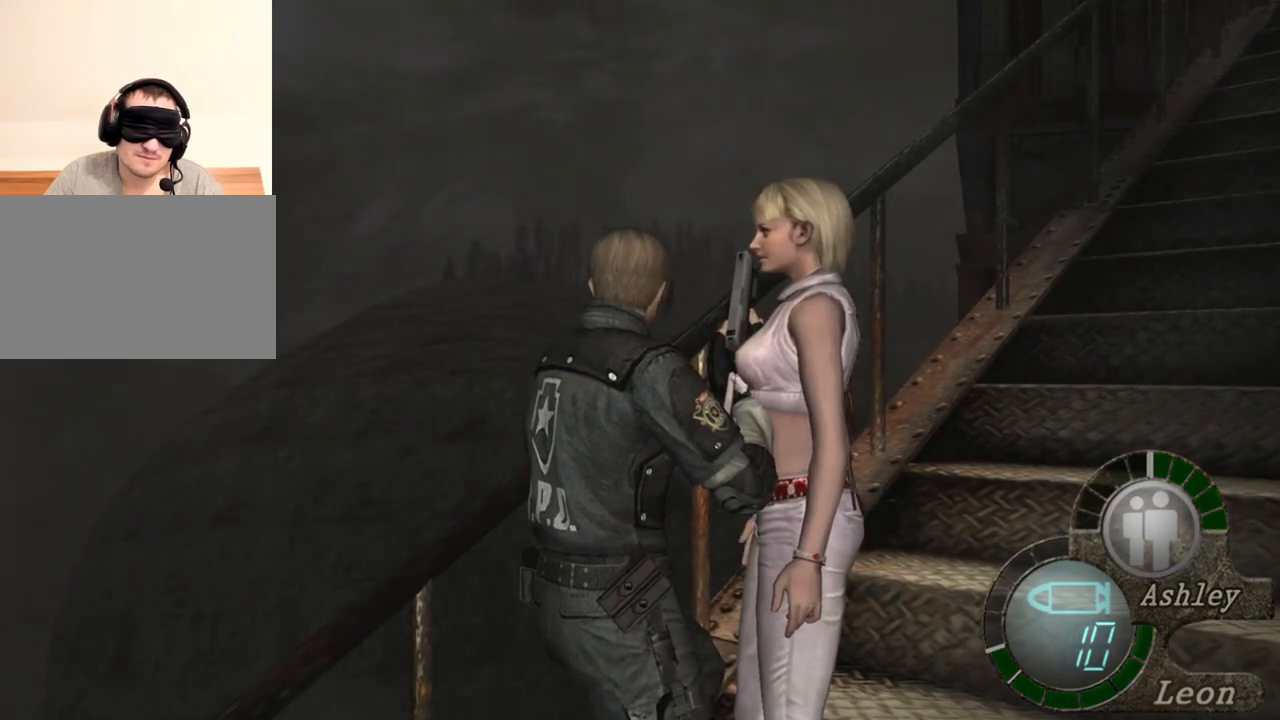
Gameplay with keyboard and mouse; each line is a JSON object with the keys and mouse buttons held at the frame after it. "events" lists presses ("down") and releases ("up") of "1", "2", "3", "4", "5", "a", "alt", "b", "c", "ctrl", "d", "e", "f", "g", "q", "r", "s", "shift", "space", "t", "tab", "tilde", "v", "w", "x", "z", "mouse_left", "mouse_wheel", "mouse_right", "mouse_mb4" and "mouse_mb5" between this image and that frame as [ms after this image, input, new state], when the widget could be followed in between. "mouse_left", "mouse_wheel", "mouse_right", "mouse_mb4", "mouse_mb5" = the "left", "wheel", "right", "mb4", "mb5" buttons of the "mouse" list. No other keys are recorded. "wheel" means that the mouse wheel is clicked or scrolled. Mouse movement is not recorded.
{"keys": [], "mouse": [], "events": []}
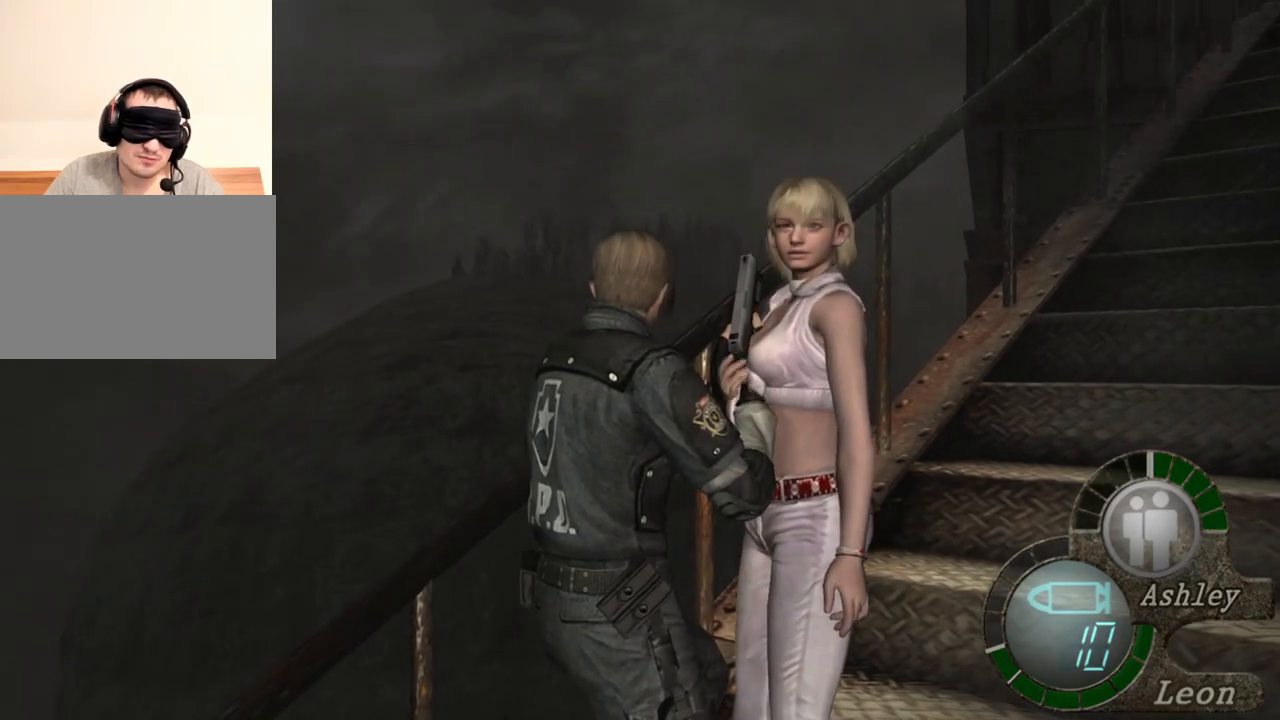
{"keys": [], "mouse": [], "events": []}
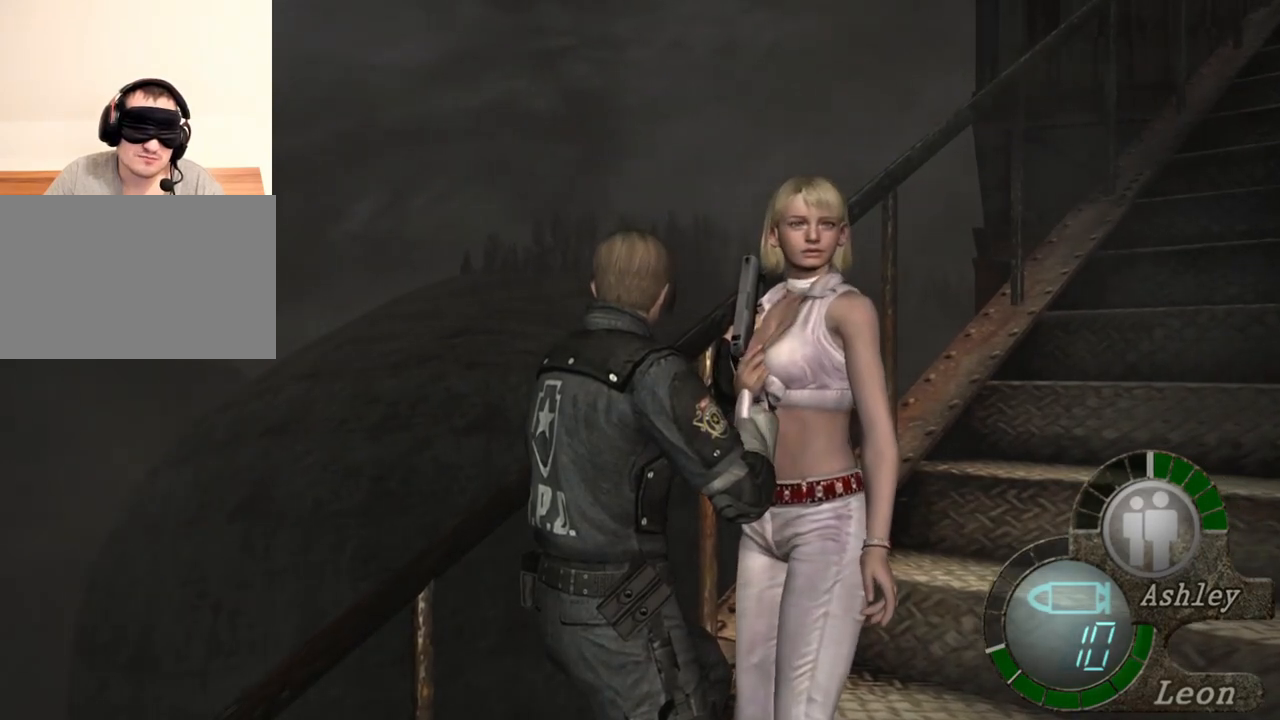
{"keys": [], "mouse": [], "events": []}
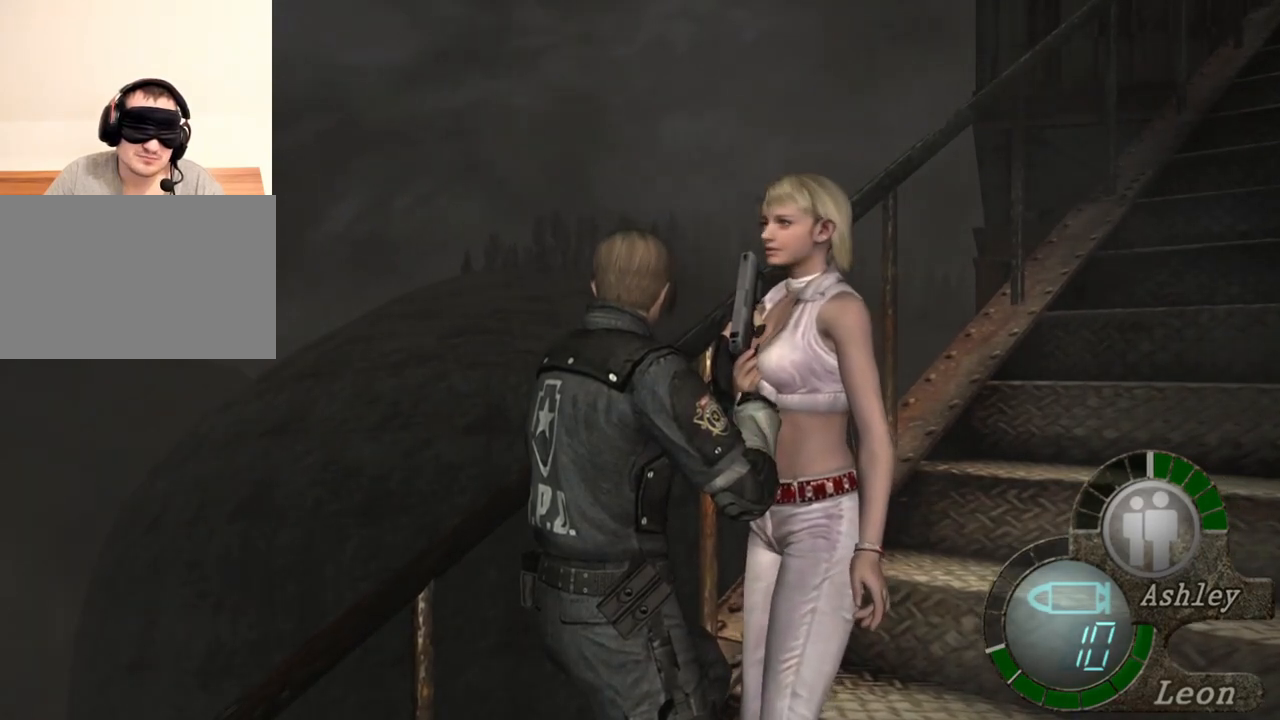
{"keys": [], "mouse": [], "events": []}
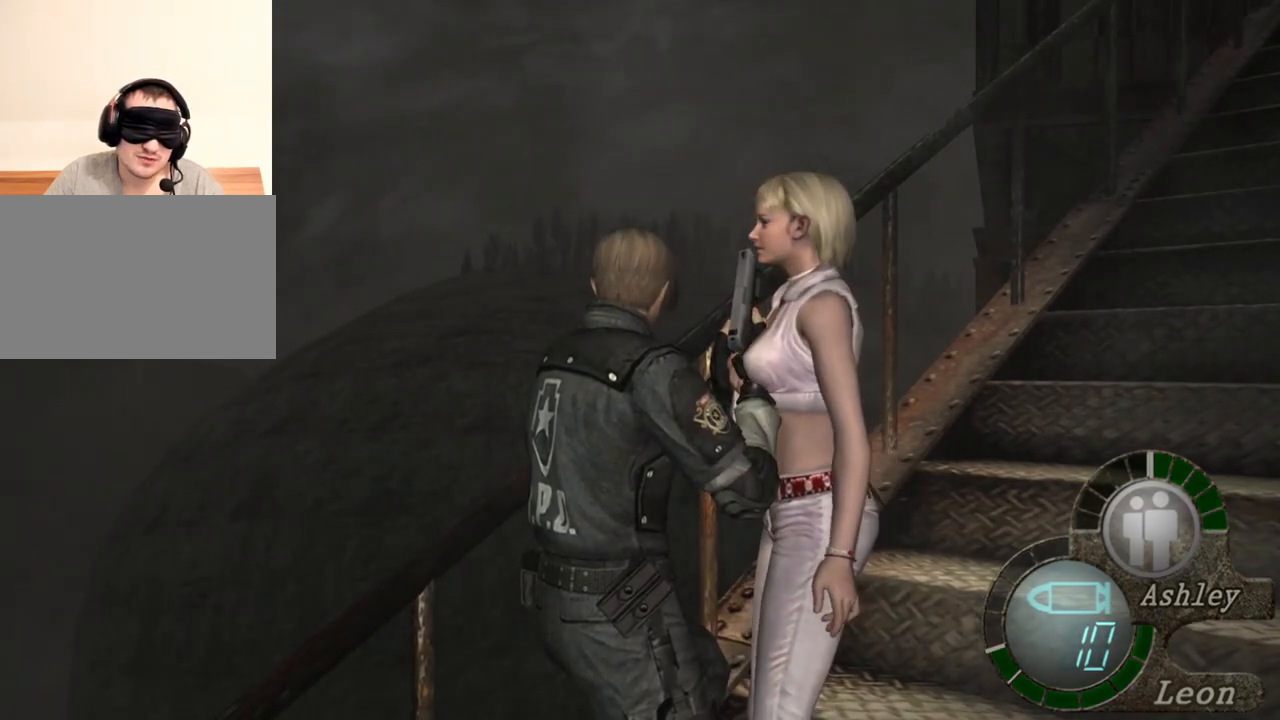
{"keys": ["shift", "w"], "mouse": [], "events": [[67, "shift", "down"], [67, "w", "down"]]}
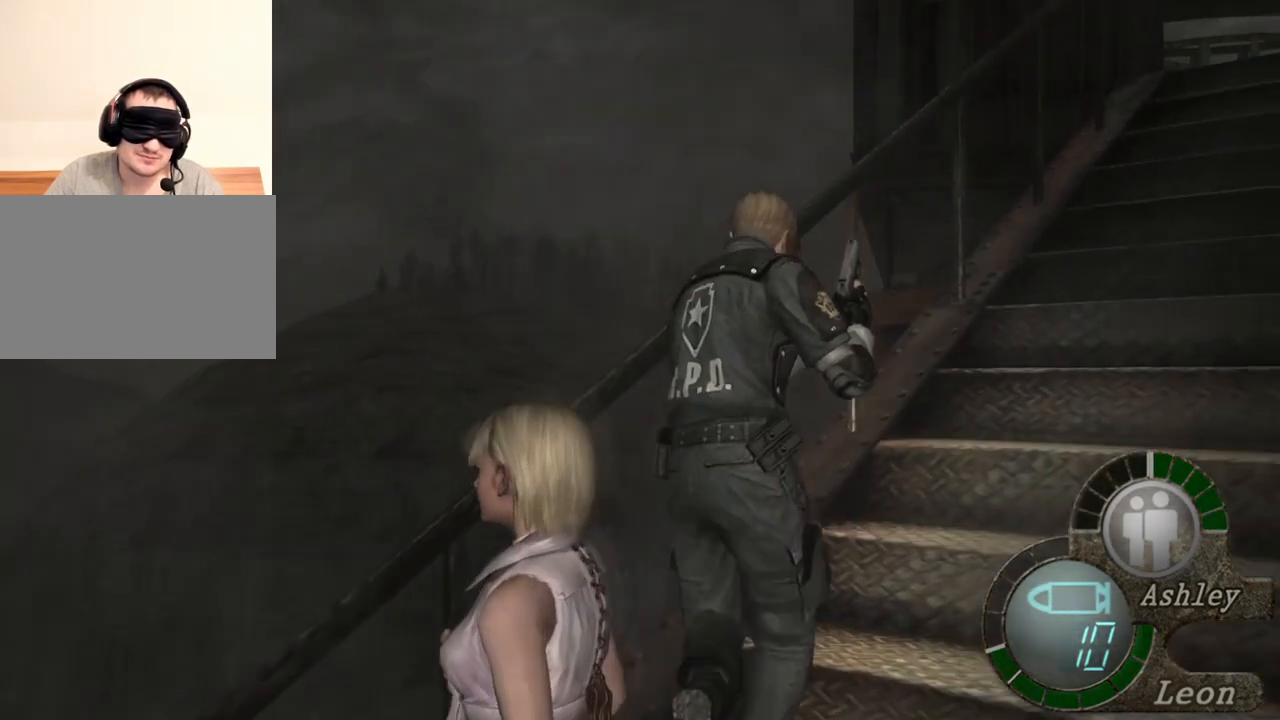
{"keys": ["w"], "mouse": [], "events": [[500, "shift", "up"]]}
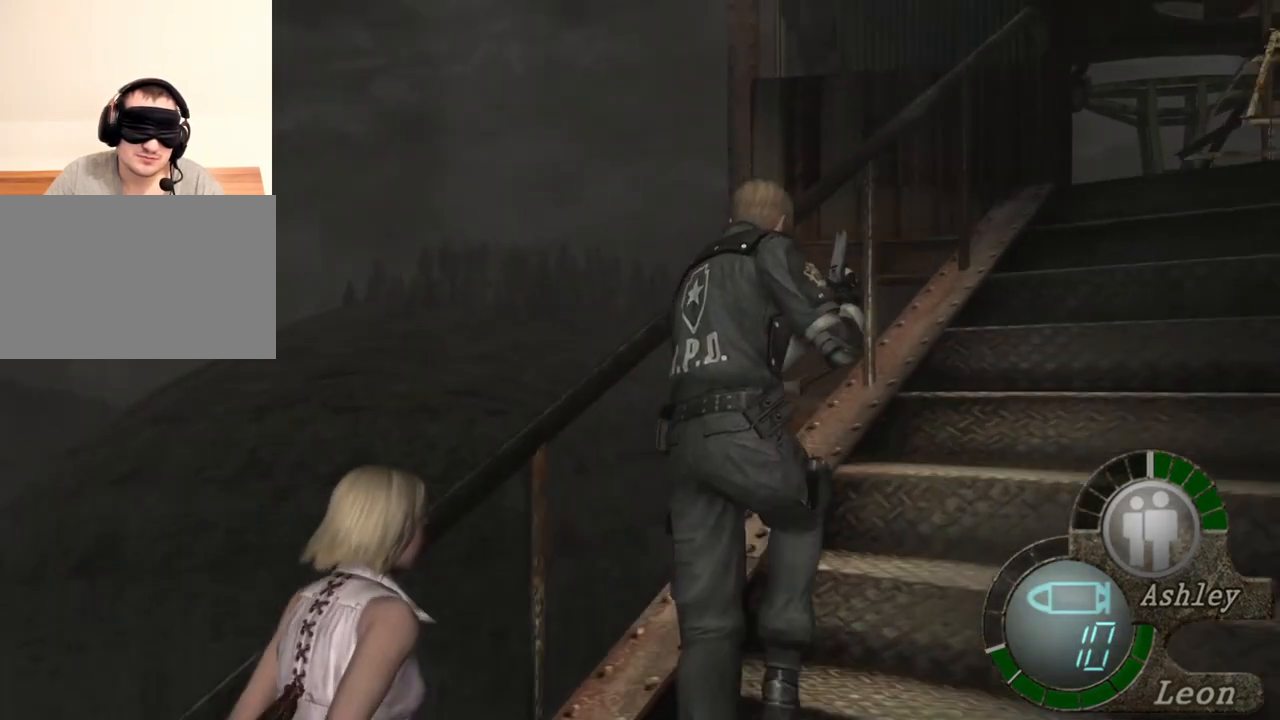
{"keys": [], "mouse": [], "events": [[100, "tab", "down"], [100, "w", "up"], [200, "tab", "up"]]}
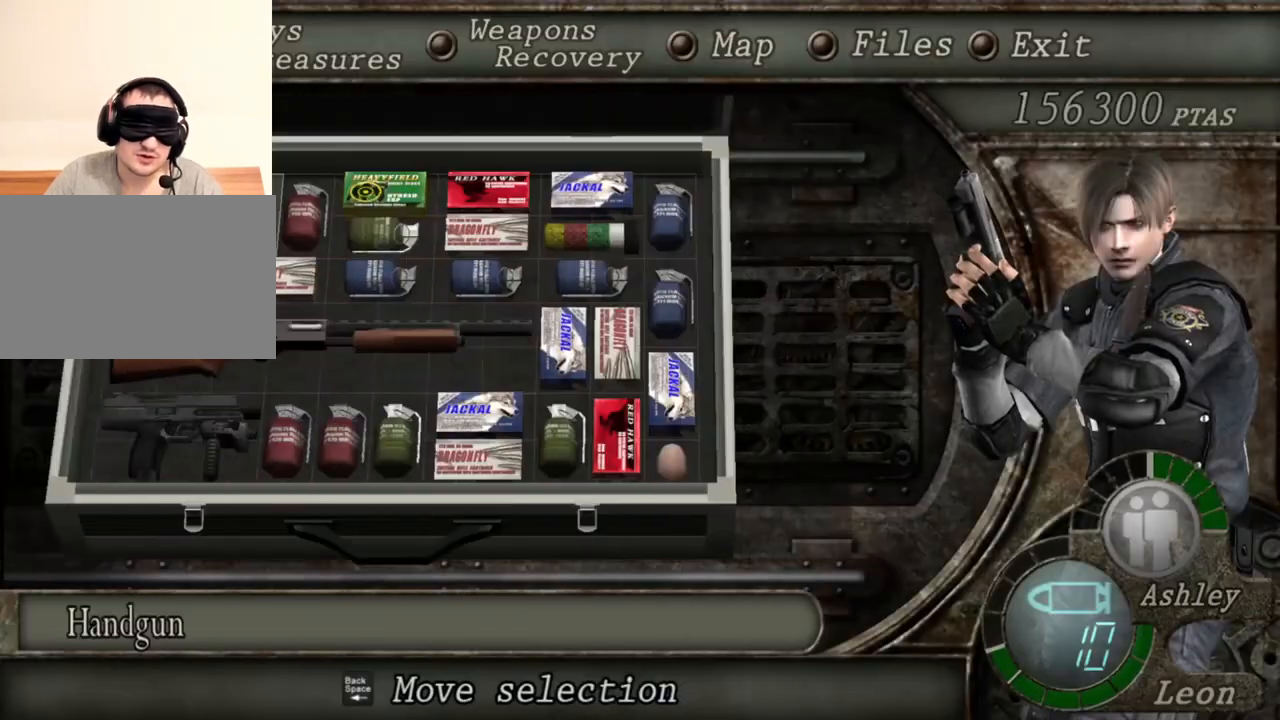
{"keys": ["s"], "mouse": [], "events": [[434, "s", "down"]]}
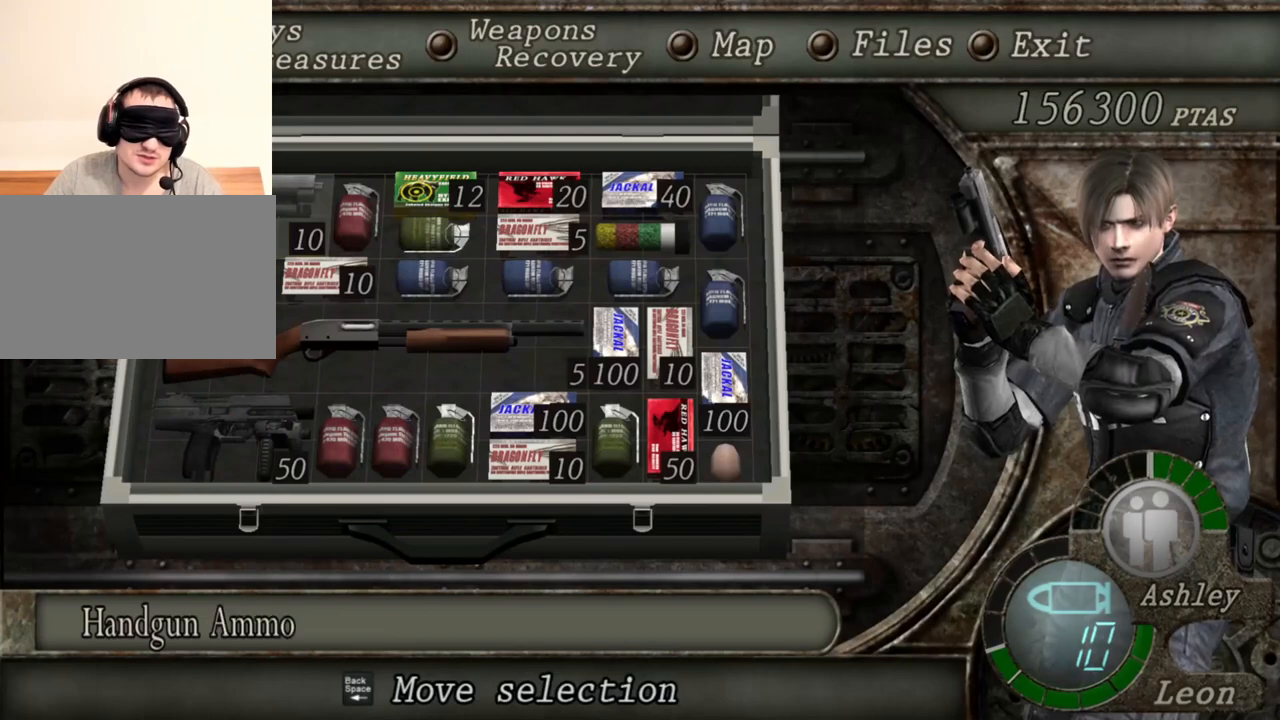
{"keys": [], "mouse": [], "events": [[67, "s", "up"], [167, "s", "down"], [300, "s", "up"], [400, "s", "down"], [500, "s", "up"]]}
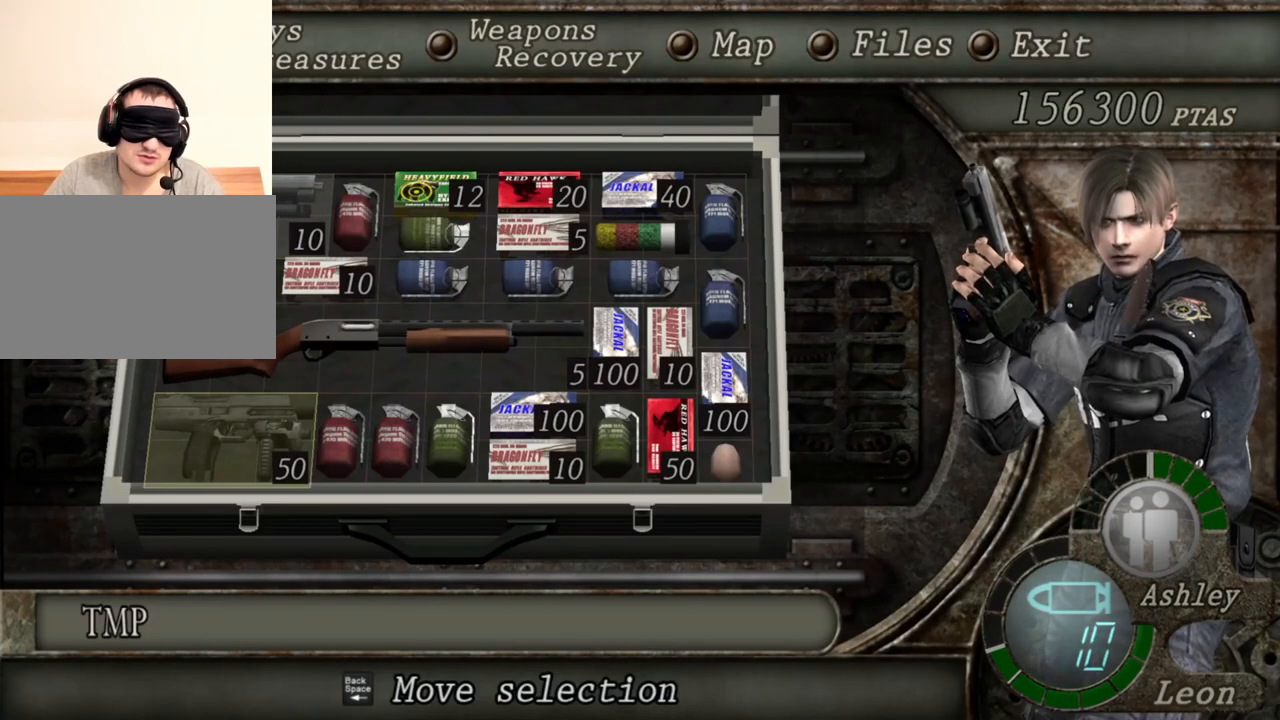
{"keys": [], "mouse": [], "events": [[100, "e", "down"], [200, "e", "up"], [234, "e", "down"], [334, "e", "up"]]}
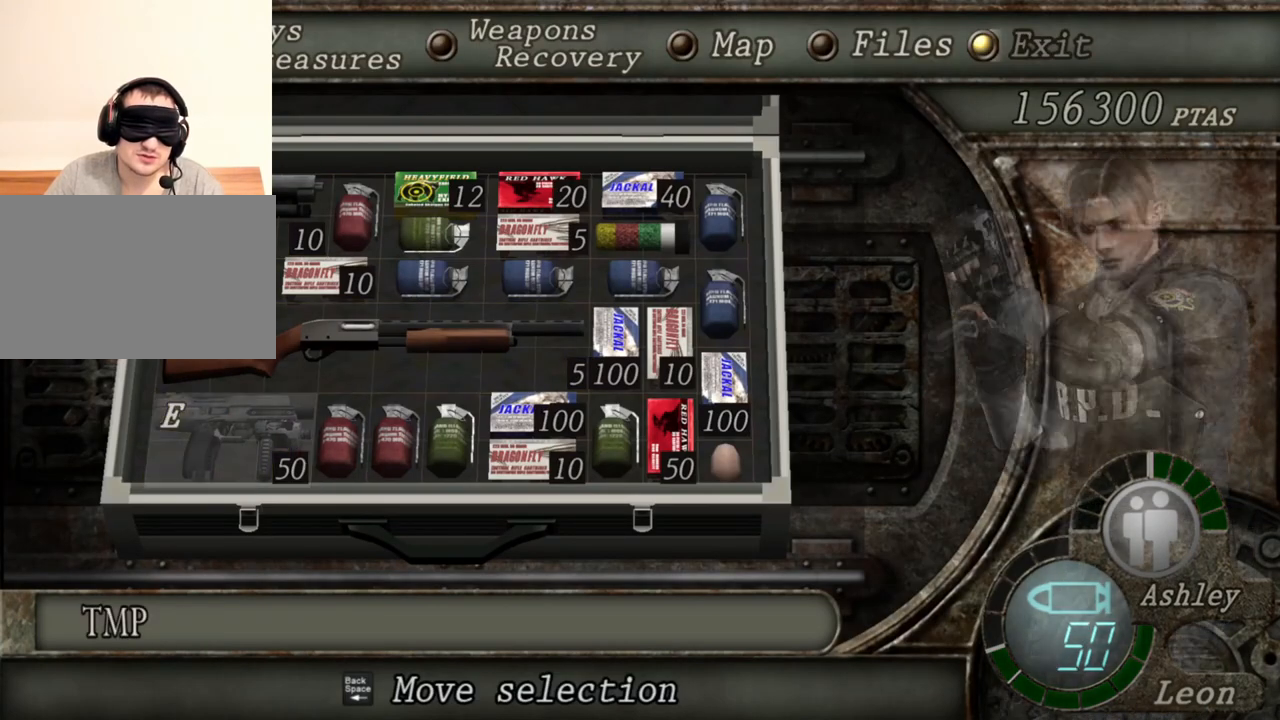
{"keys": [], "mouse": [], "events": []}
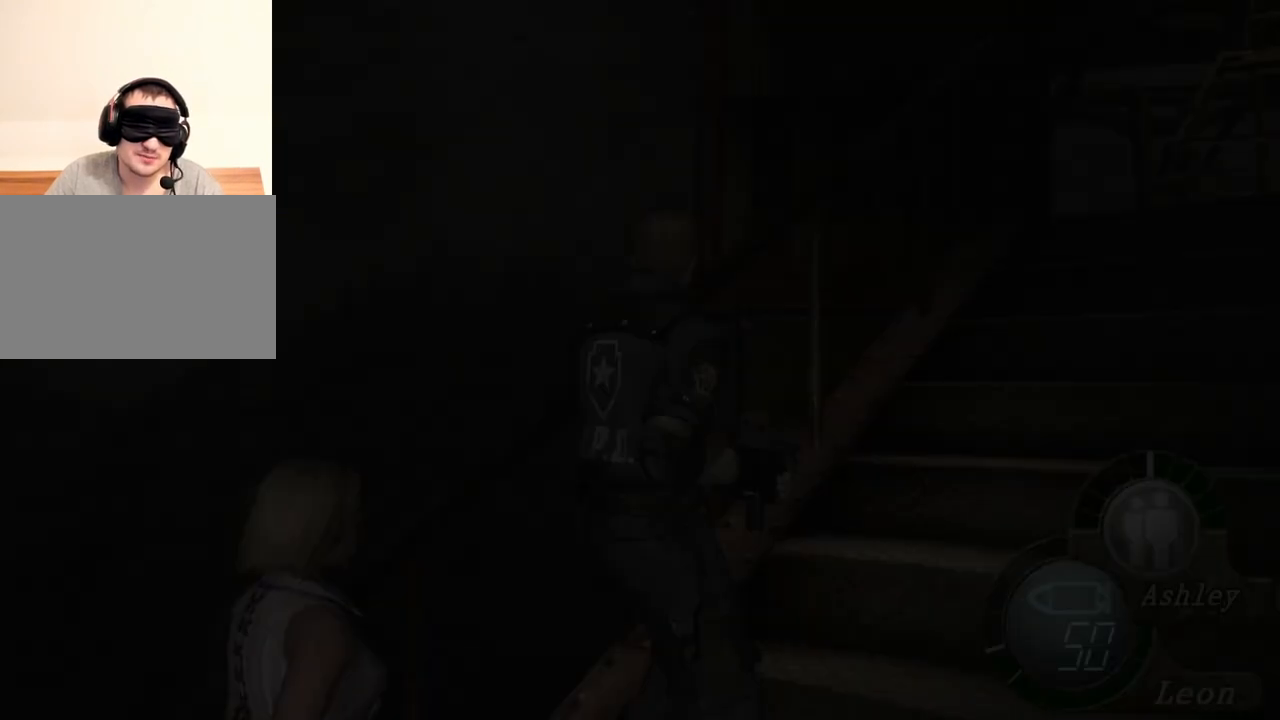
{"keys": ["r"], "mouse": ["right"], "events": [[300, "mouse_right", "down"], [500, "r", "down"]]}
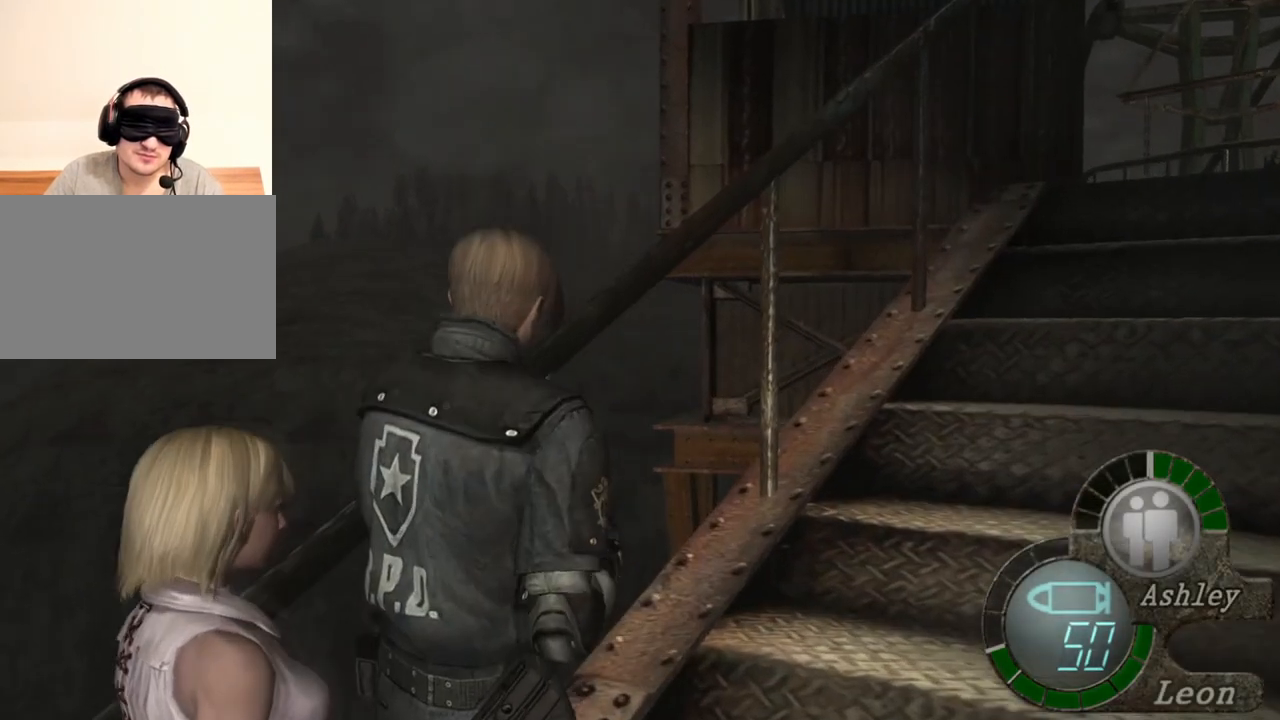
{"keys": [], "mouse": ["right"], "events": [[34, "r", "up"], [100, "r", "down"], [134, "r", "up"], [167, "r", "down"], [367, "r", "up"]]}
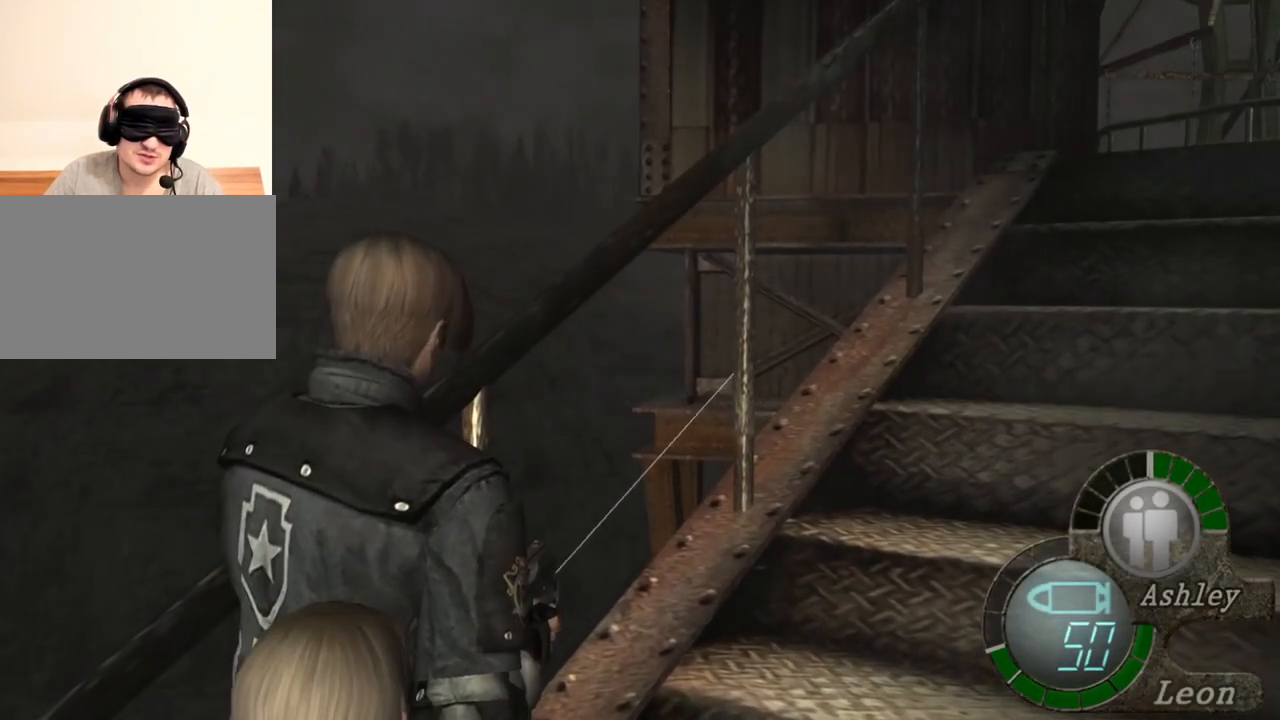
{"keys": [], "mouse": [], "events": [[234, "mouse_right", "up"]]}
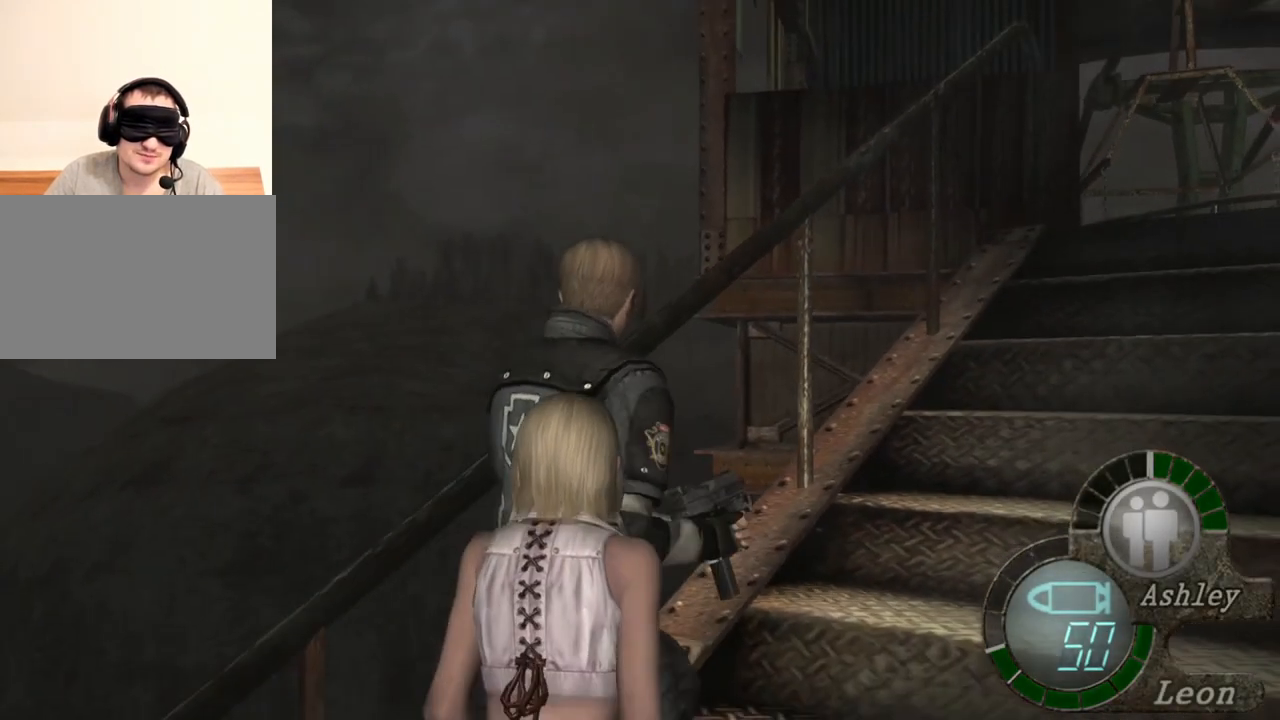
{"keys": [], "mouse": [], "events": []}
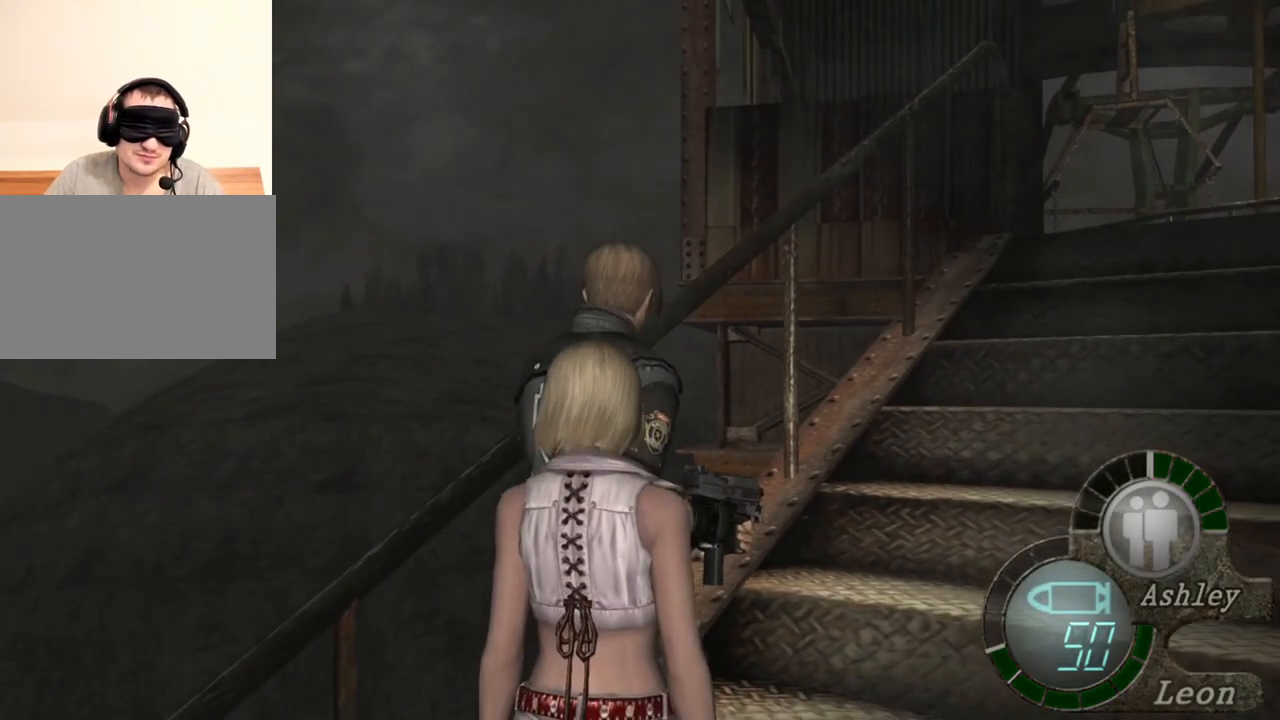
{"keys": [], "mouse": [], "events": []}
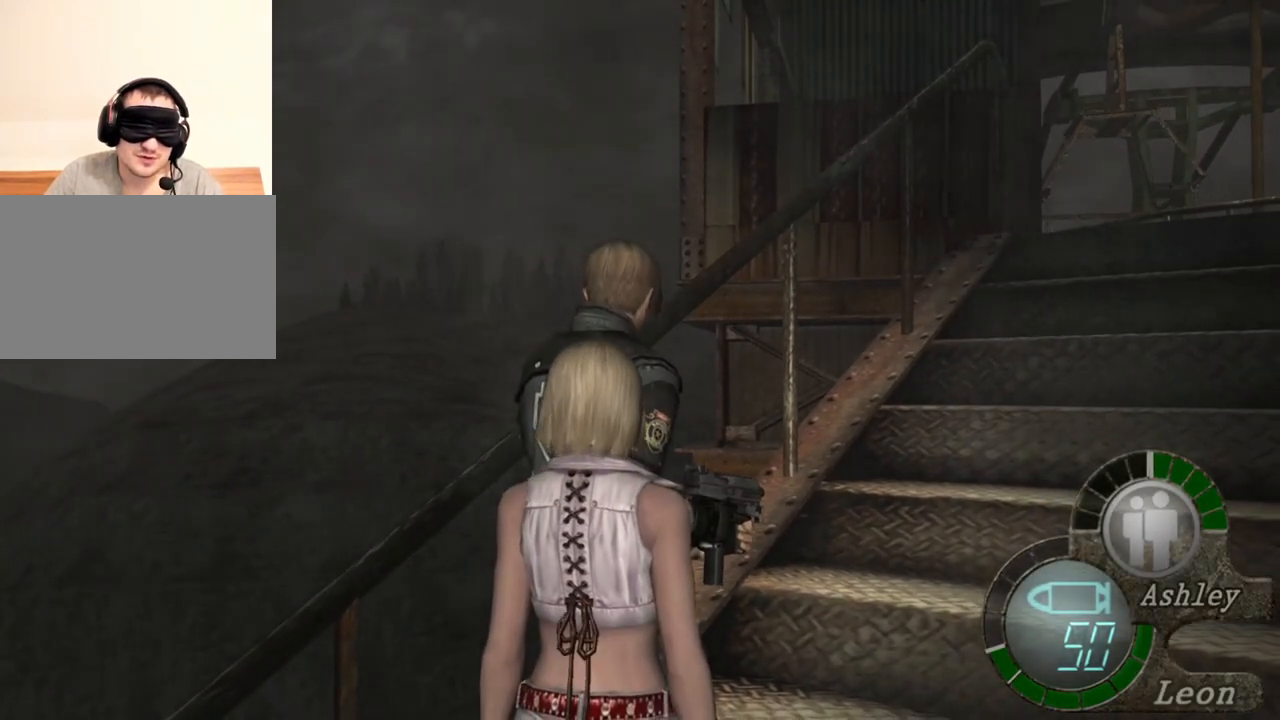
{"keys": [], "mouse": [], "events": []}
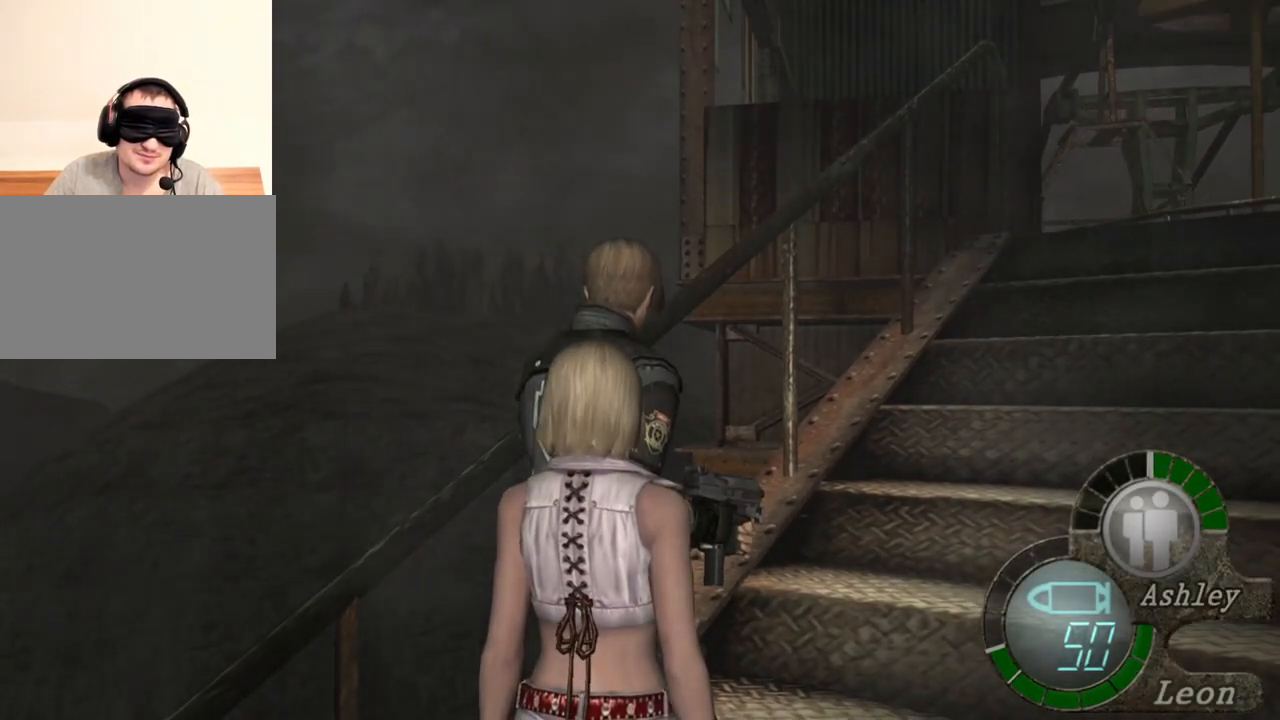
{"keys": [], "mouse": [], "events": []}
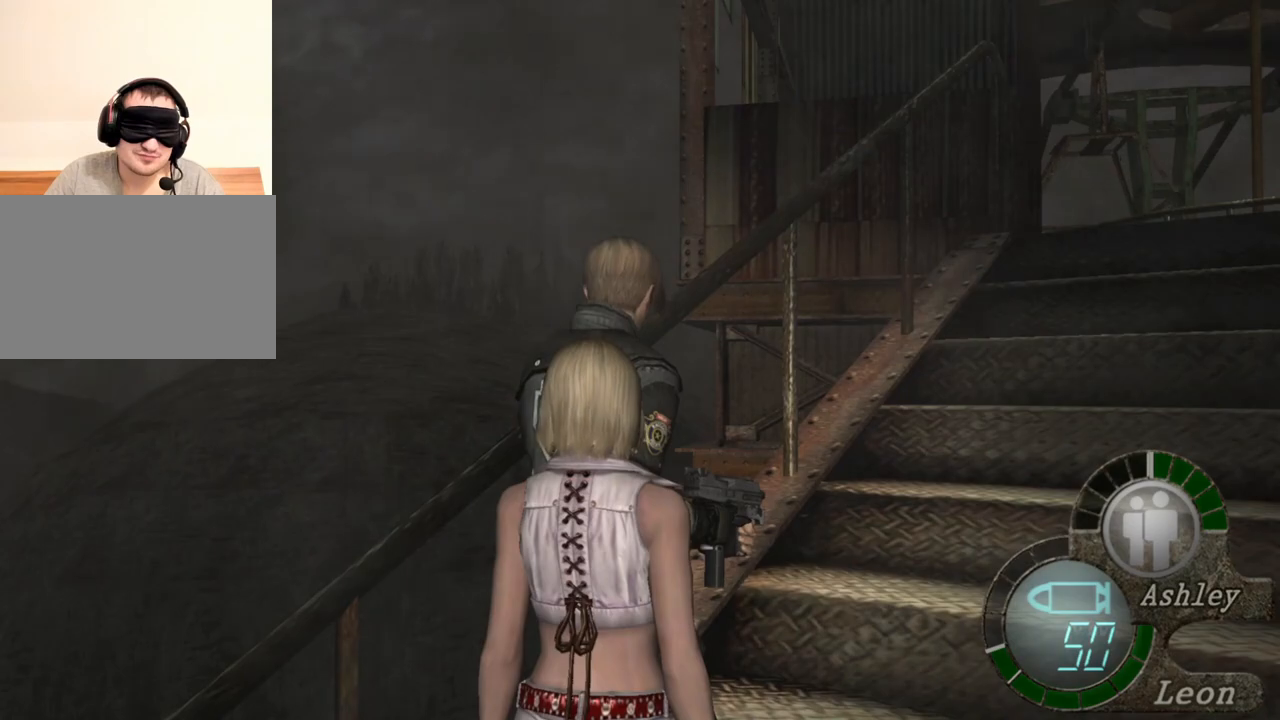
{"keys": [], "mouse": [], "events": []}
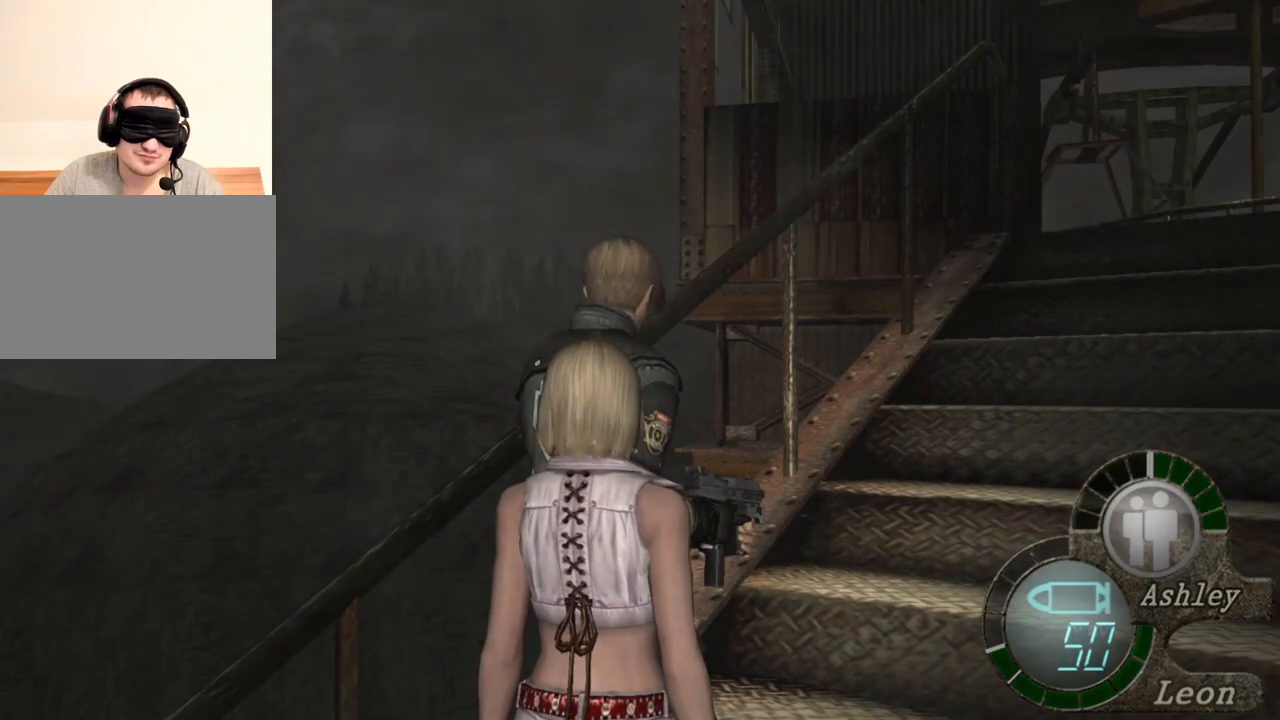
{"keys": [], "mouse": [], "events": []}